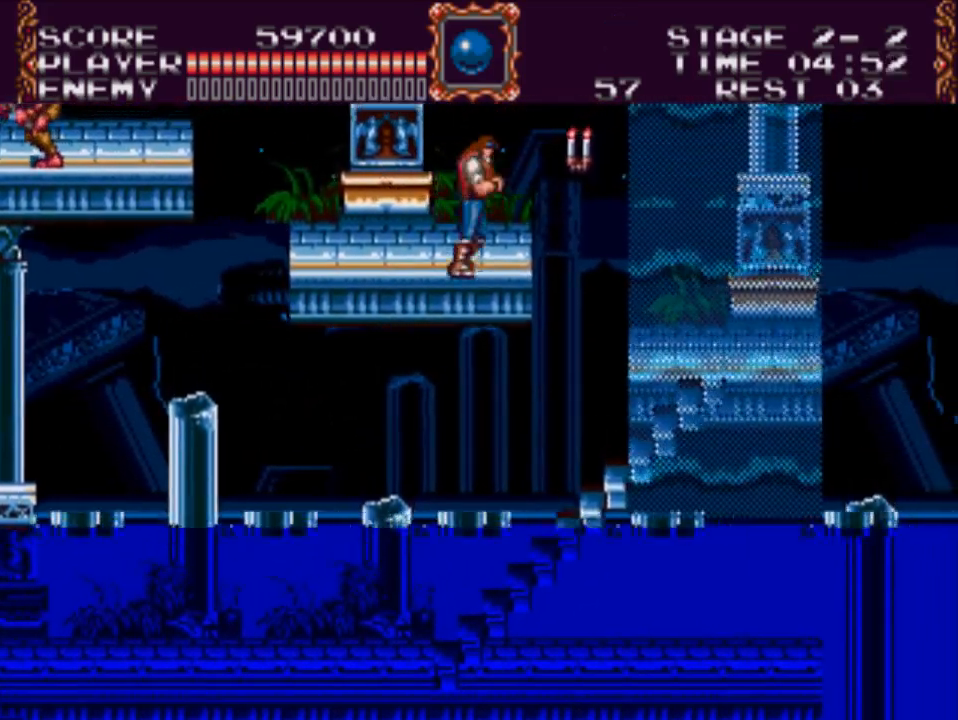
Gameplay with a controller (Xbox layout); each line is a JSON object with the inputs held at the frame after it. "events" lists button and stick changes between this image and that frame as [ms after this image, input, new state], when the widget could be followed in between. Not read: left_stick right_stick.
{"buttons": ["X"], "events": [[167, "DPAD_RIGHT", "up"], [200, "X", "down"]]}
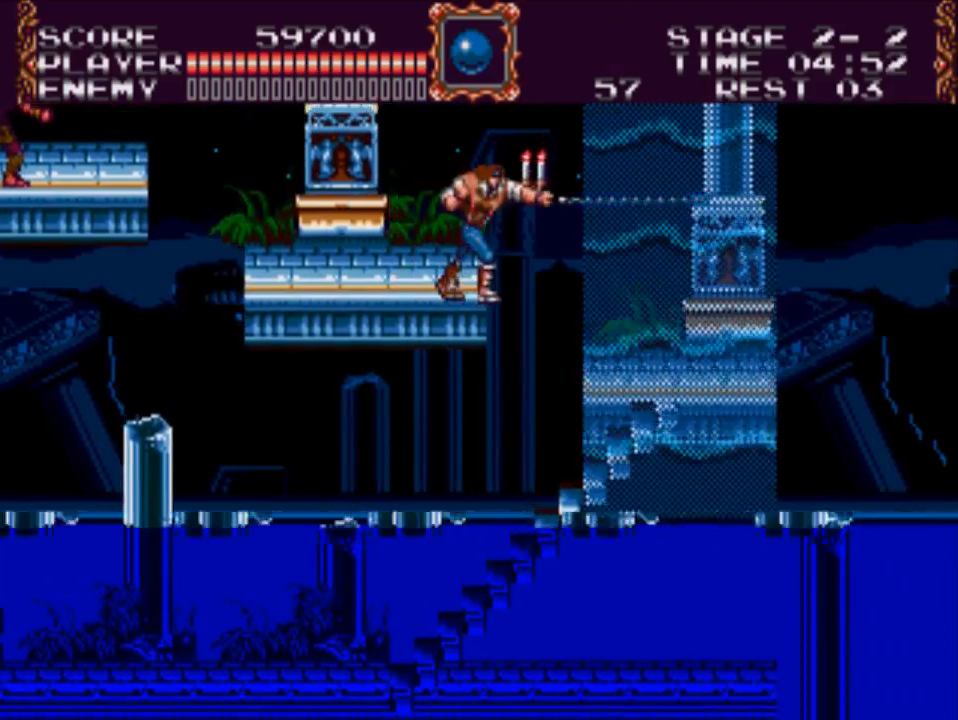
{"buttons": [], "events": [[167, "X", "up"]]}
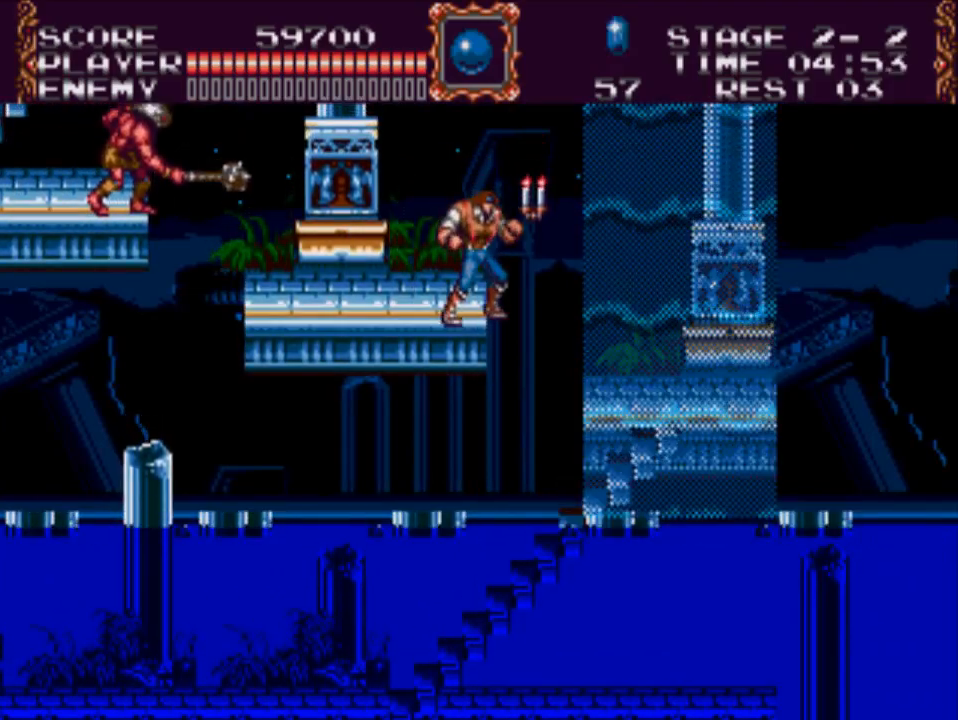
{"buttons": ["X"], "events": [[100, "A", "down"], [233, "A", "up"], [367, "X", "down"]]}
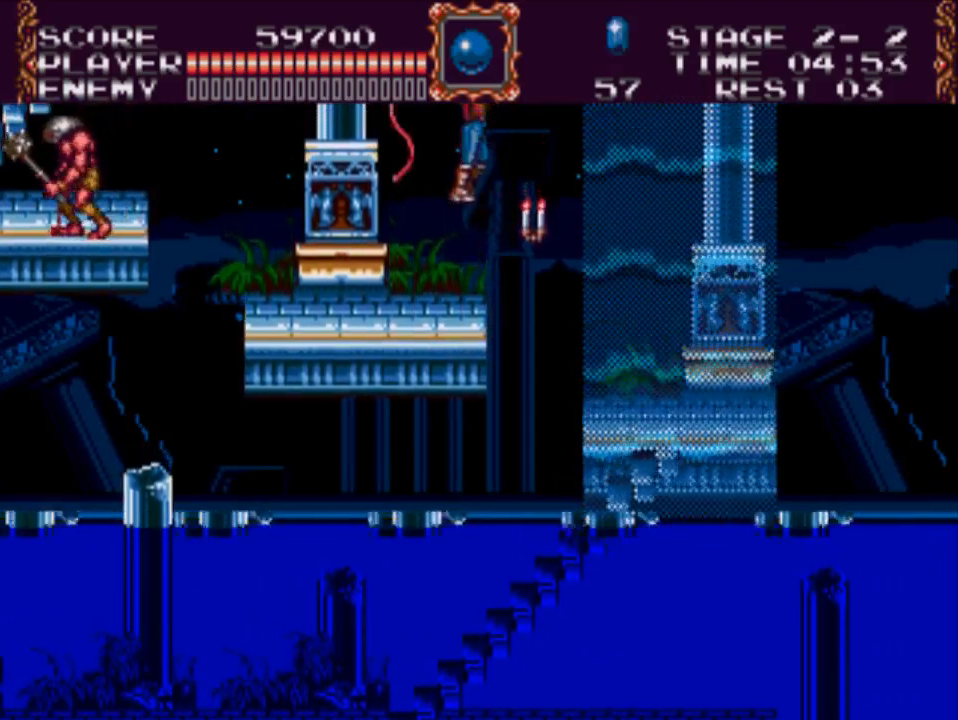
{"buttons": ["DPAD_LEFT"], "events": [[233, "DPAD_RIGHT", "down"], [233, "X", "up"], [350, "DPAD_RIGHT", "up"], [450, "DPAD_LEFT", "down"]]}
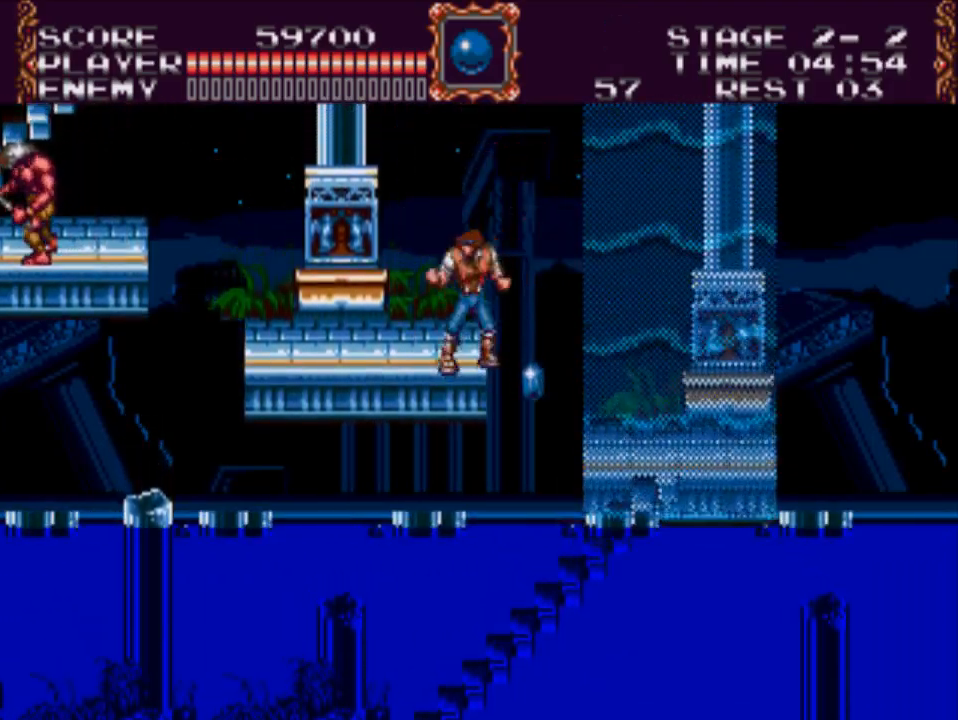
{"buttons": ["DPAD_LEFT"], "events": []}
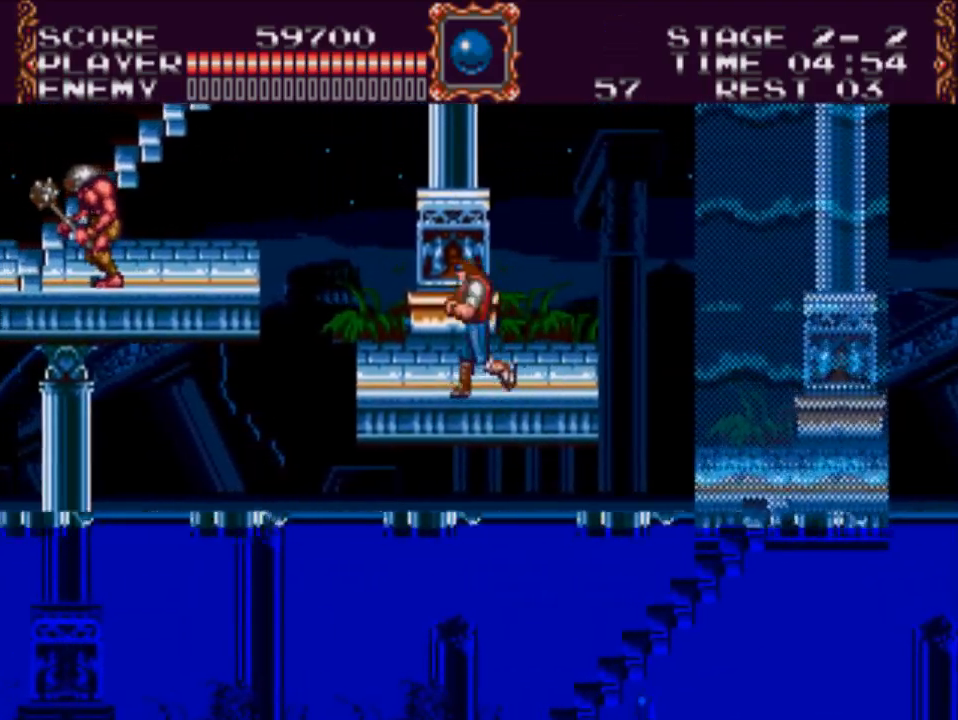
{"buttons": [], "events": [[83, "DPAD_LEFT", "up"], [317, "DPAD_LEFT", "down"], [483, "DPAD_LEFT", "up"]]}
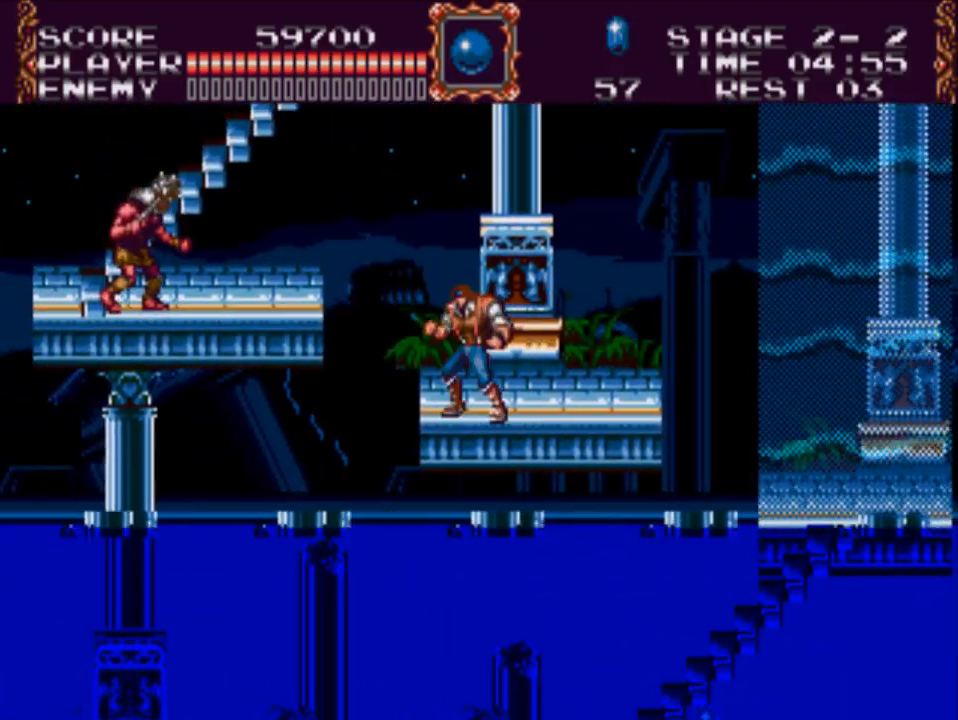
{"buttons": [], "events": [[17, "Y", "down"], [217, "Y", "up"]]}
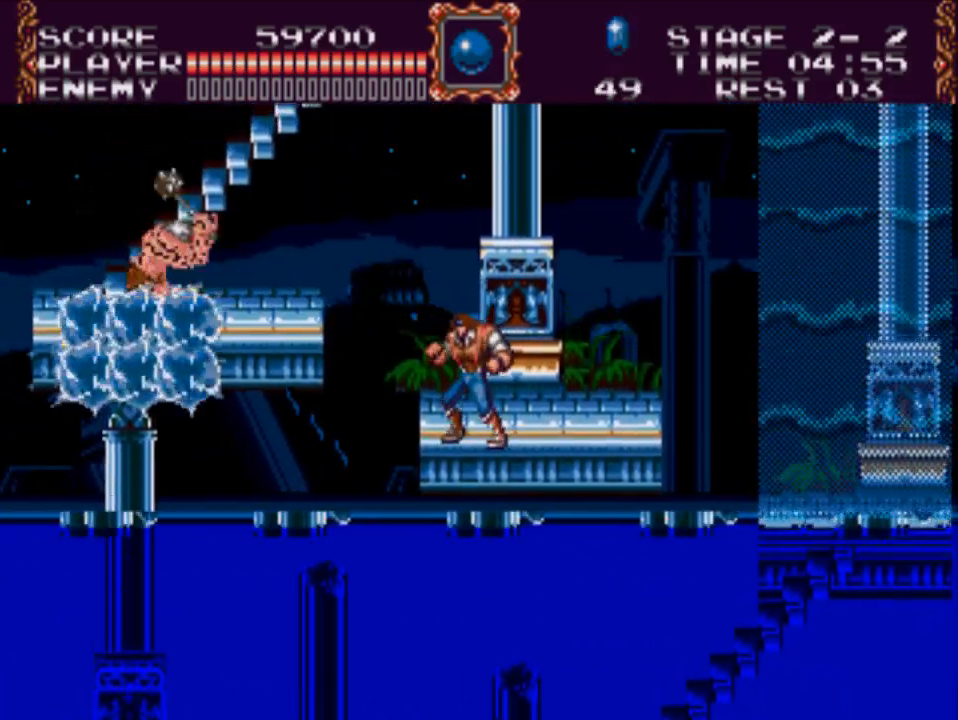
{"buttons": ["A", "DPAD_LEFT"], "events": [[267, "DPAD_LEFT", "down"], [467, "A", "down"]]}
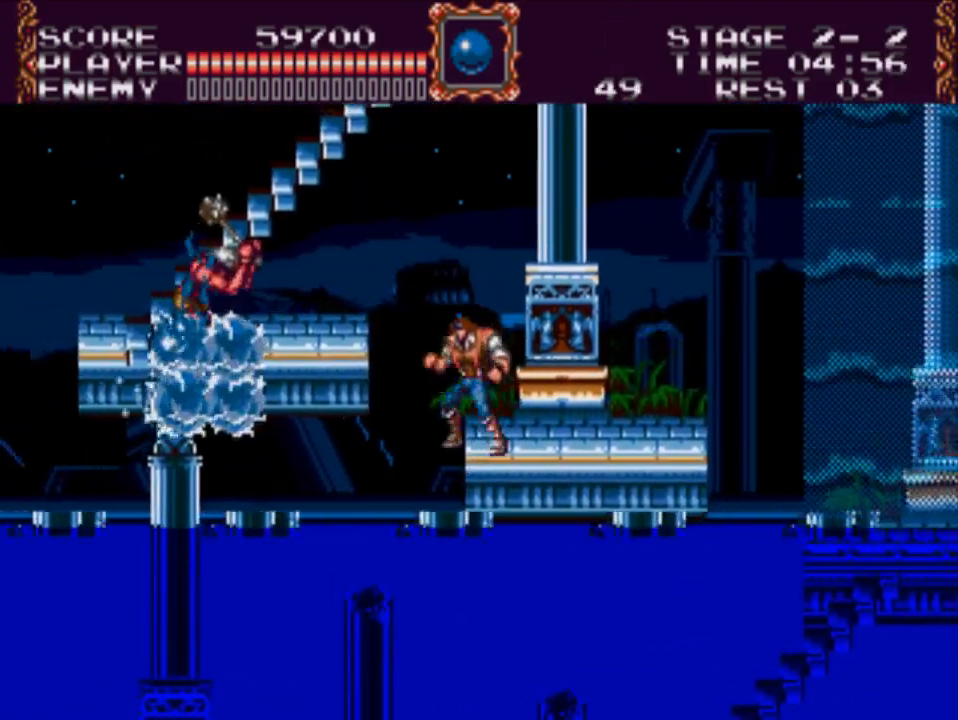
{"buttons": ["DPAD_LEFT"], "events": [[400, "A", "up"]]}
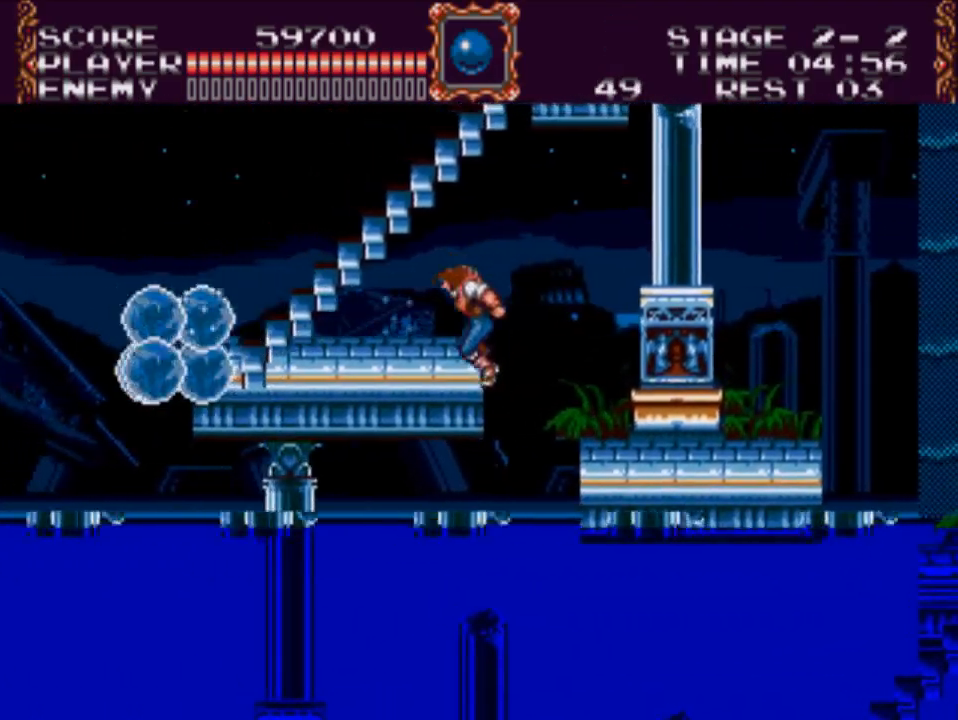
{"buttons": ["DPAD_UP"], "events": [[167, "A", "down"], [167, "DPAD_UP", "down"], [267, "DPAD_LEFT", "up"], [400, "A", "up"]]}
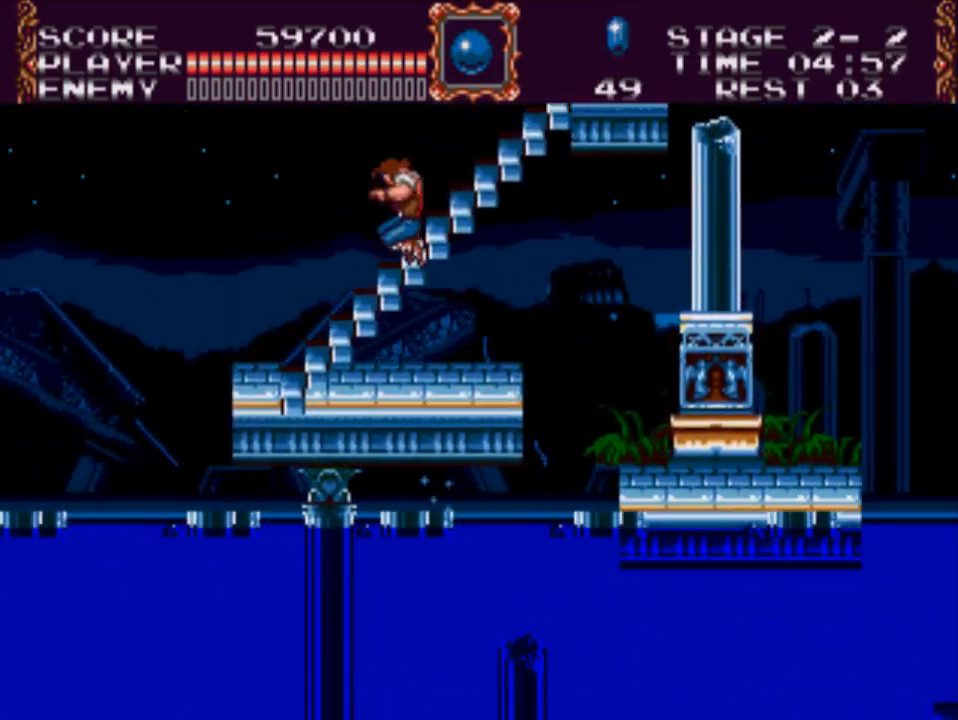
{"buttons": ["DPAD_UP", "DPAD_RIGHT"], "events": [[17, "DPAD_RIGHT", "down"]]}
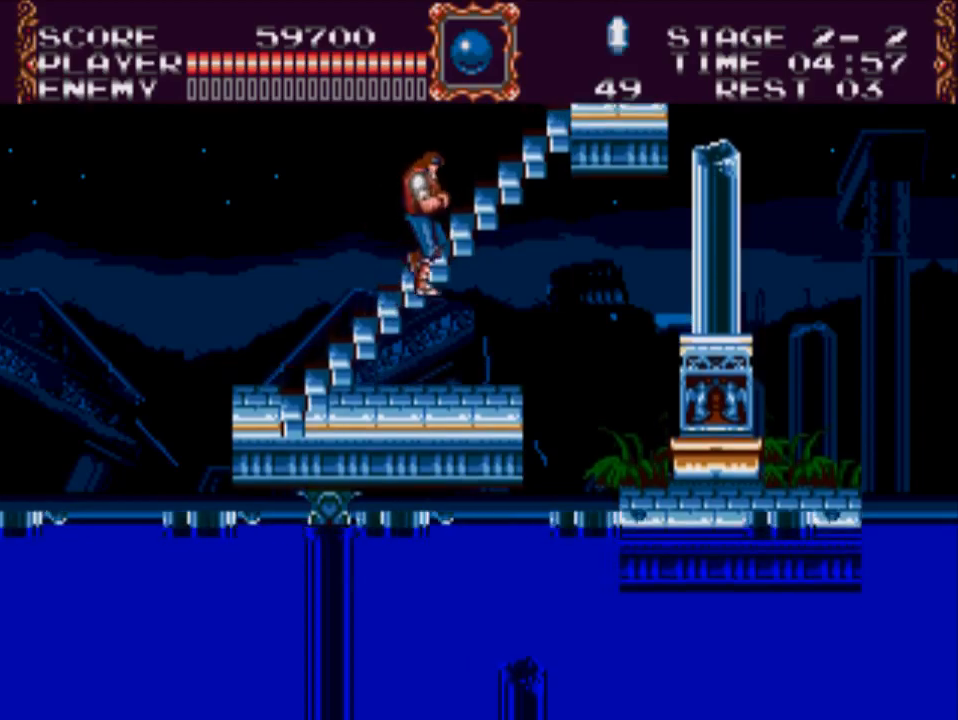
{"buttons": ["DPAD_UP", "DPAD_RIGHT"], "events": []}
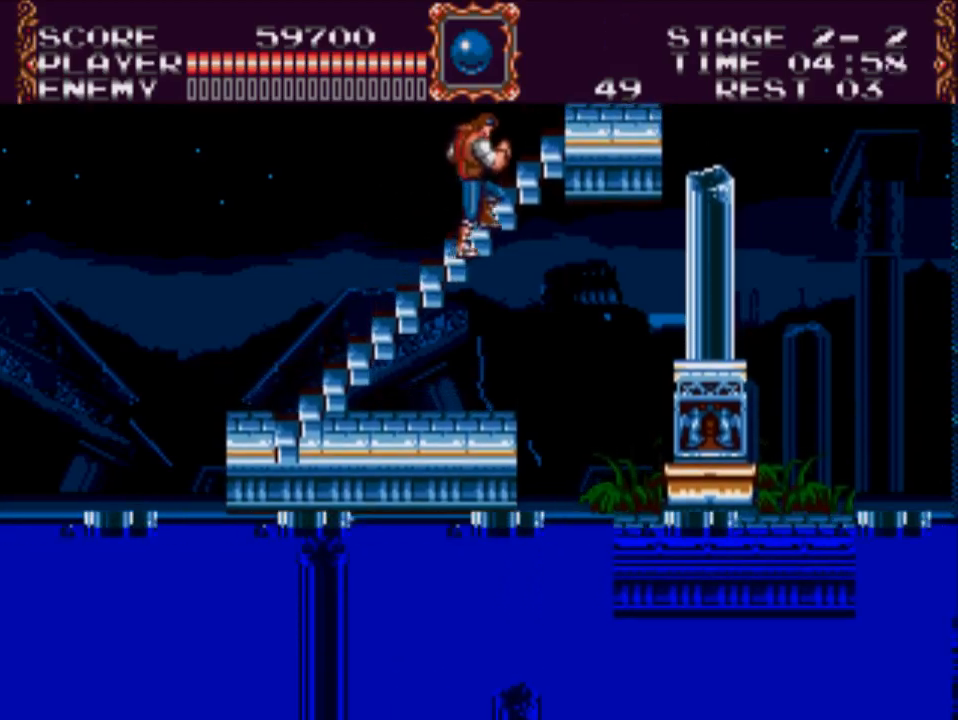
{"buttons": ["DPAD_UP", "DPAD_RIGHT"], "events": [[217, "DPAD_RIGHT", "up"], [317, "DPAD_RIGHT", "down"]]}
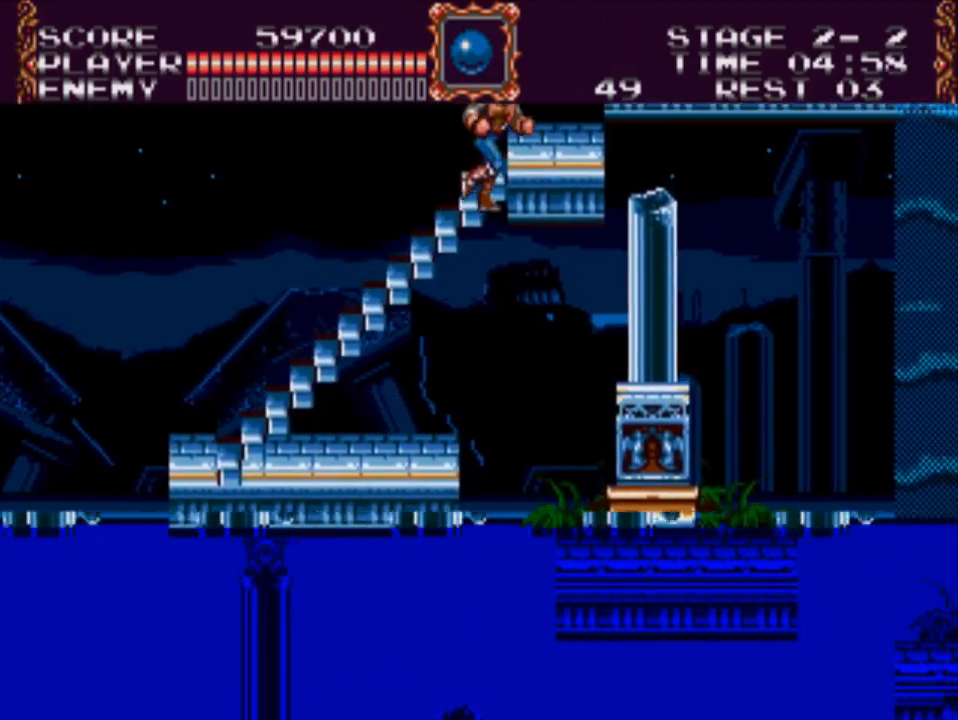
{"buttons": ["Y"], "events": [[17, "DPAD_UP", "up"], [50, "DPAD_RIGHT", "up"], [300, "Y", "down"]]}
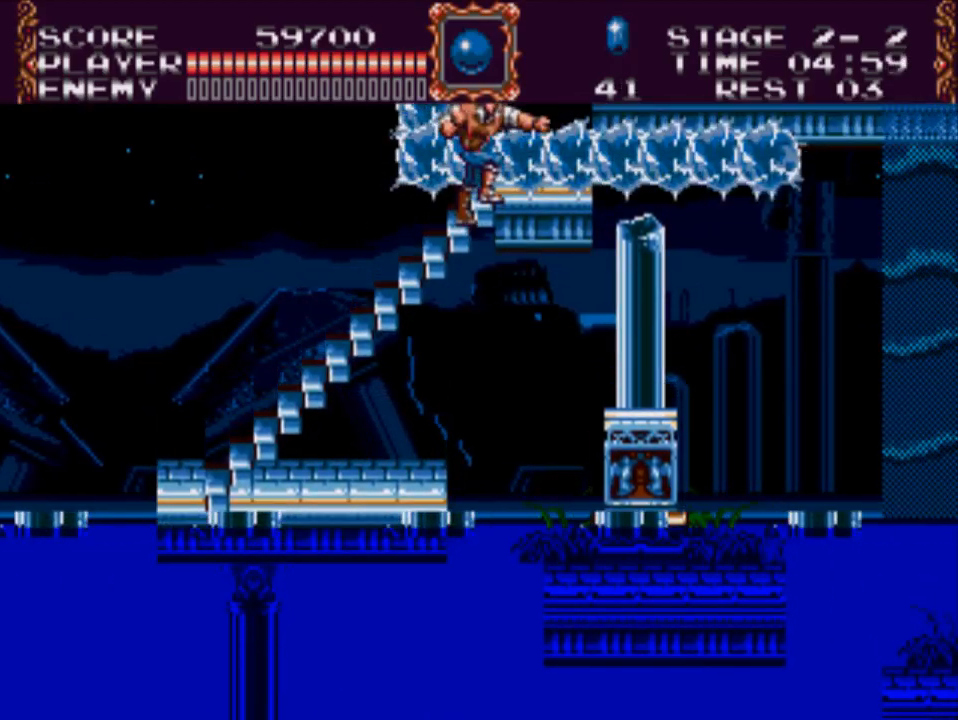
{"buttons": ["DPAD_RIGHT"], "events": [[33, "Y", "up"], [133, "DPAD_RIGHT", "down"], [267, "DPAD_UP", "down"], [433, "DPAD_UP", "up"]]}
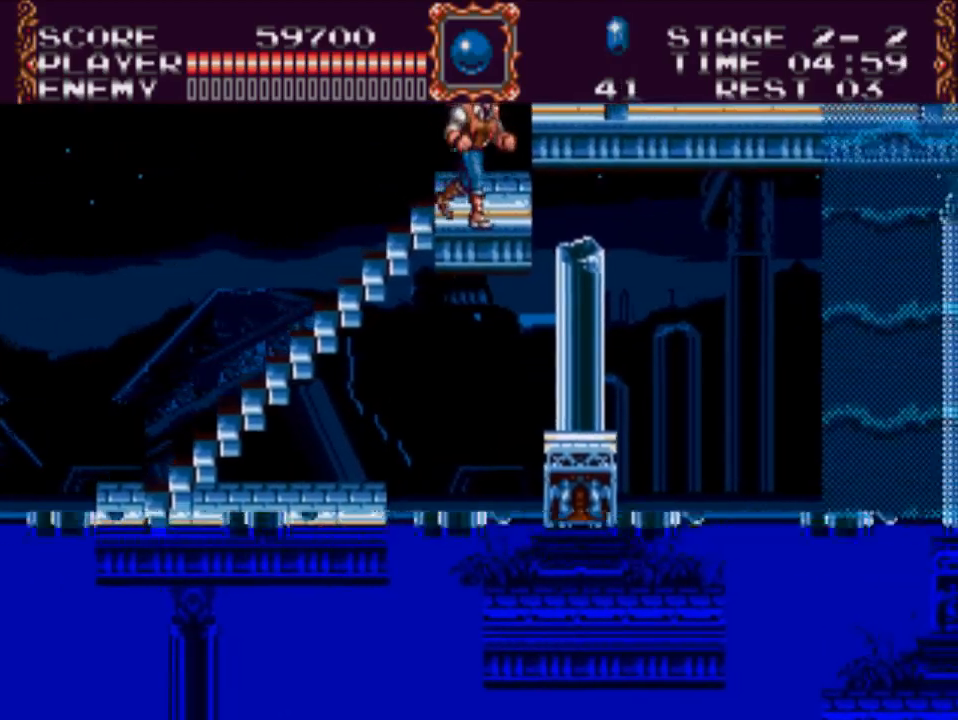
{"buttons": ["A", "DPAD_RIGHT"], "events": [[467, "A", "down"]]}
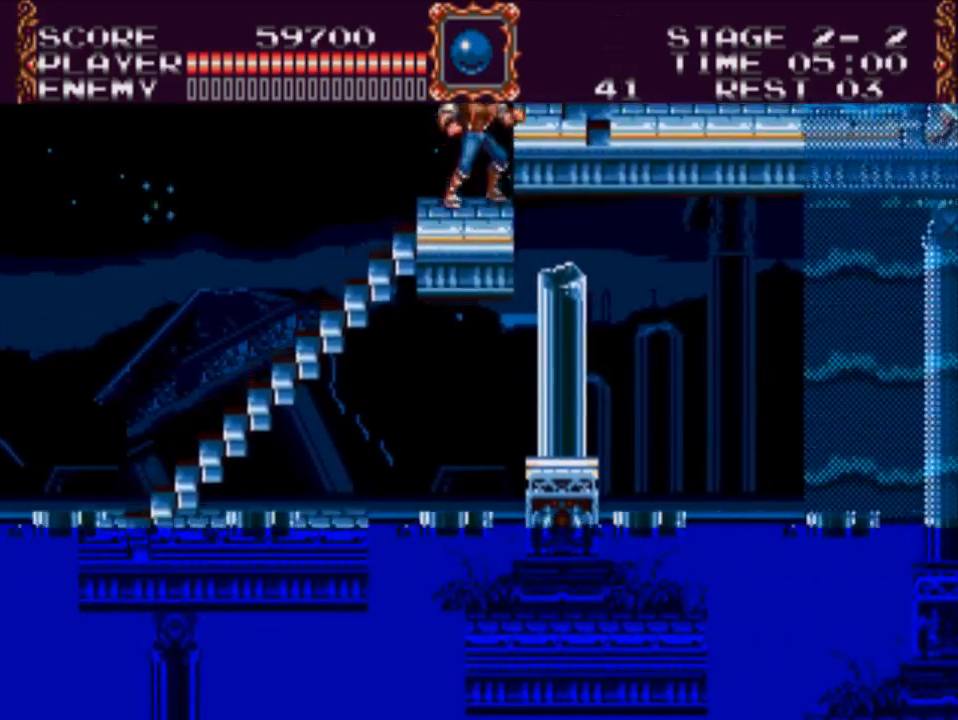
{"buttons": ["DPAD_RIGHT"], "events": [[133, "A", "up"]]}
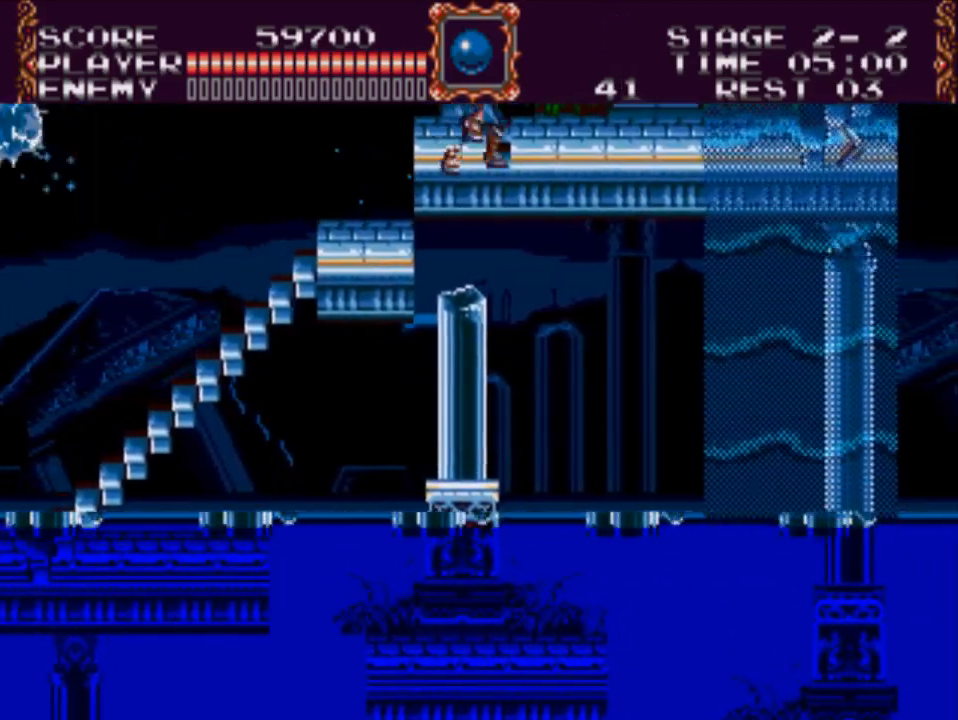
{"buttons": [], "events": [[483, "DPAD_RIGHT", "up"]]}
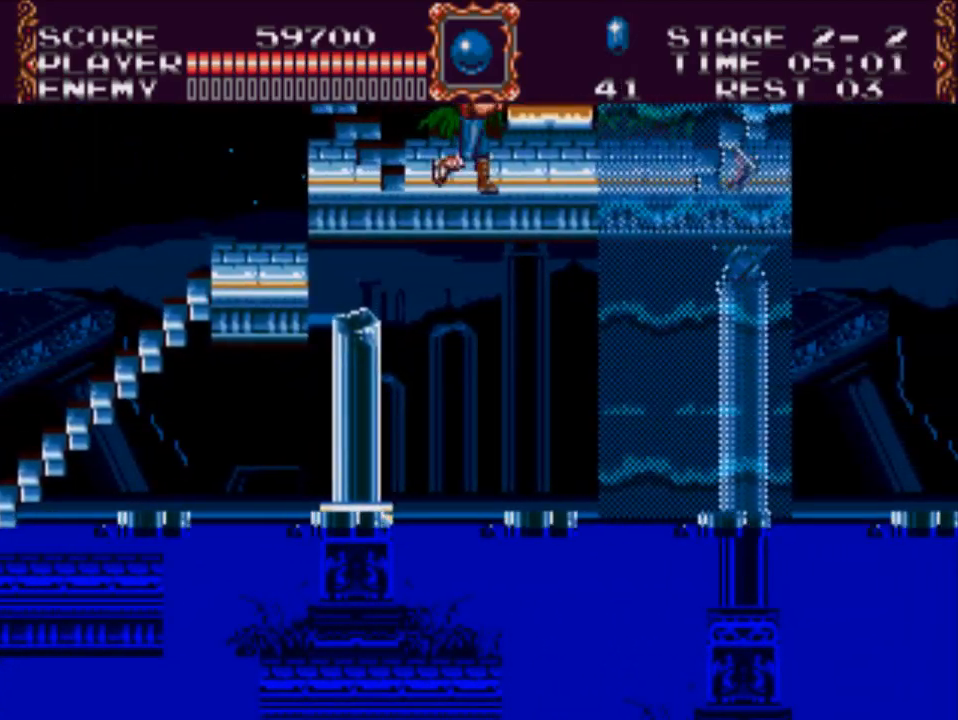
{"buttons": [], "events": []}
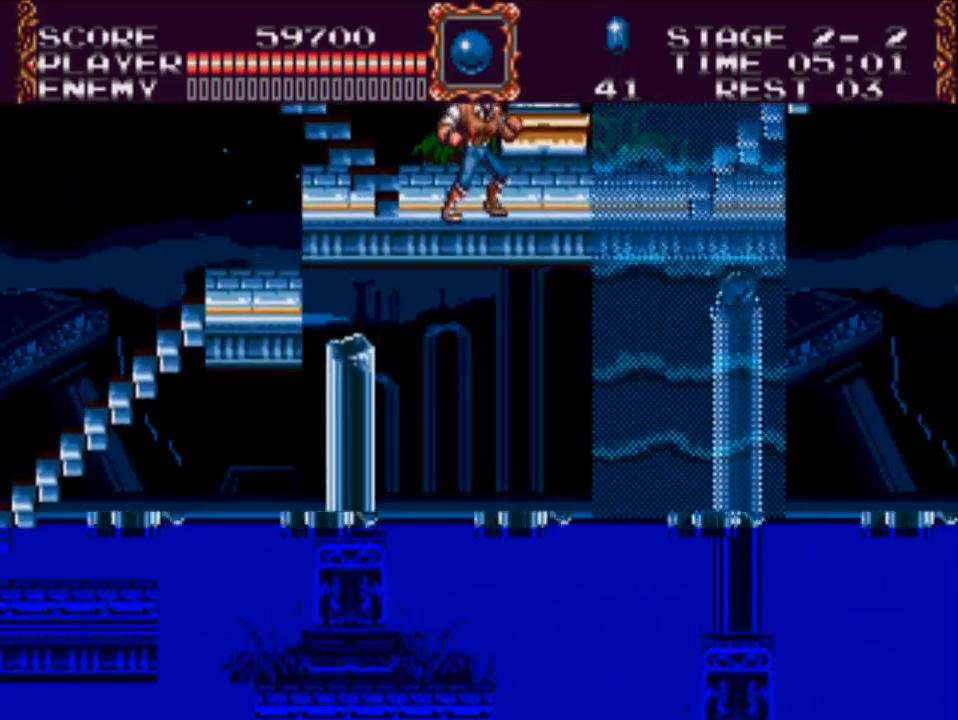
{"buttons": [], "events": [[117, "DPAD_LEFT", "down"], [467, "DPAD_LEFT", "up"]]}
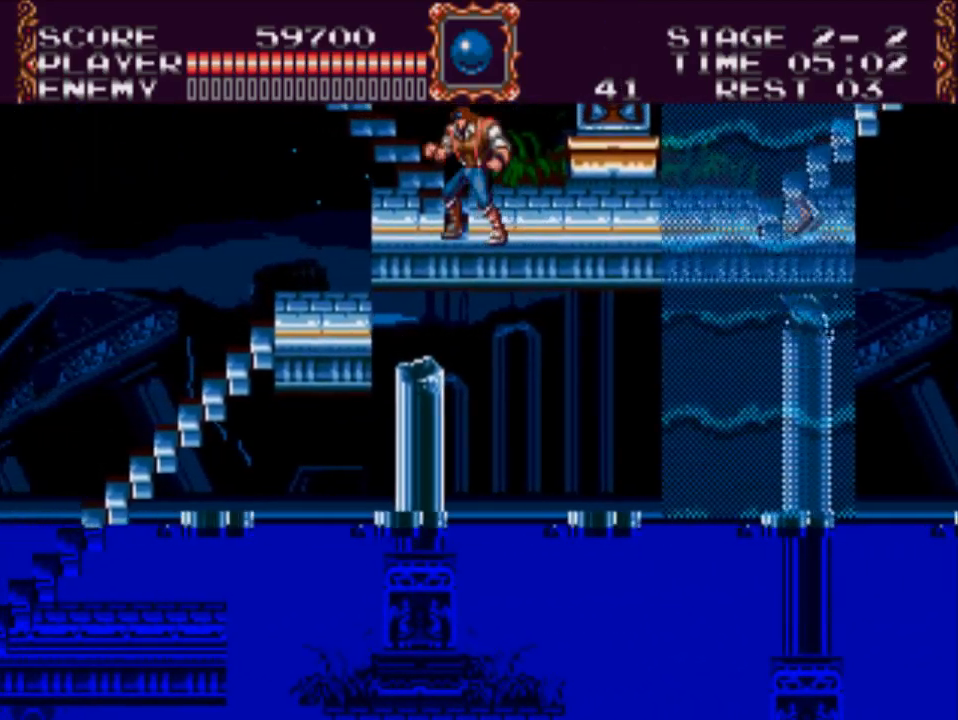
{"buttons": [], "events": []}
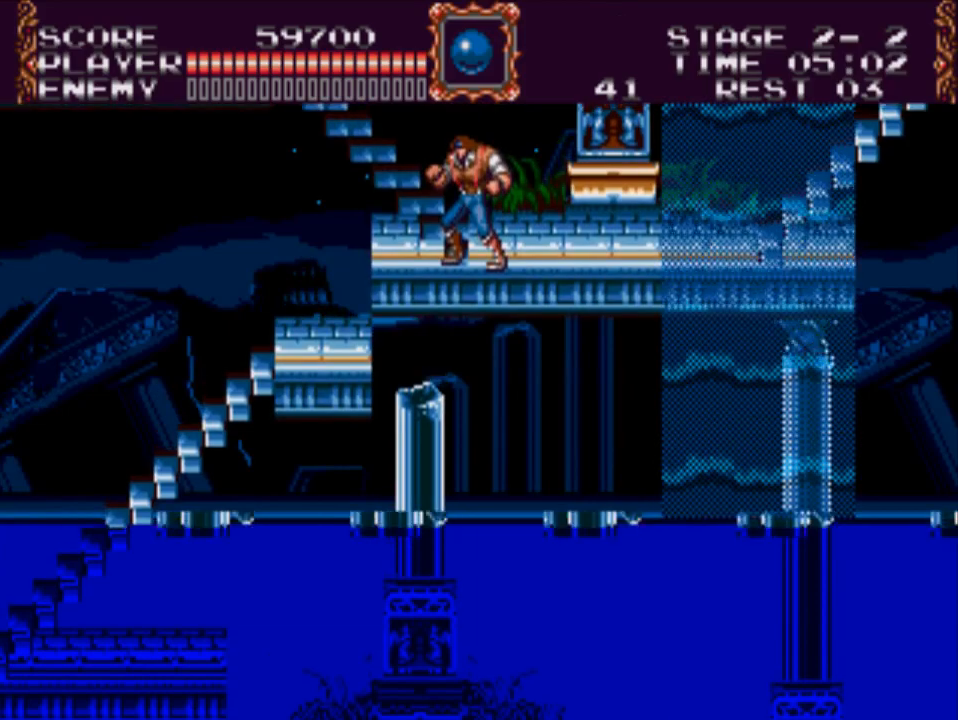
{"buttons": [], "events": [[100, "DPAD_UP", "down"], [467, "DPAD_UP", "up"]]}
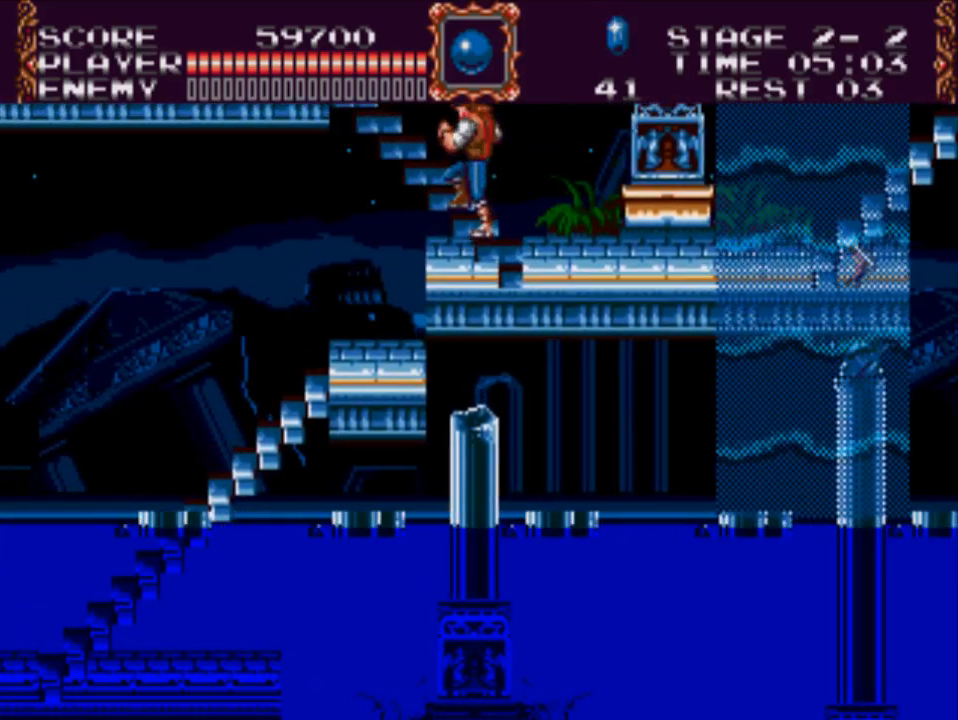
{"buttons": [], "events": []}
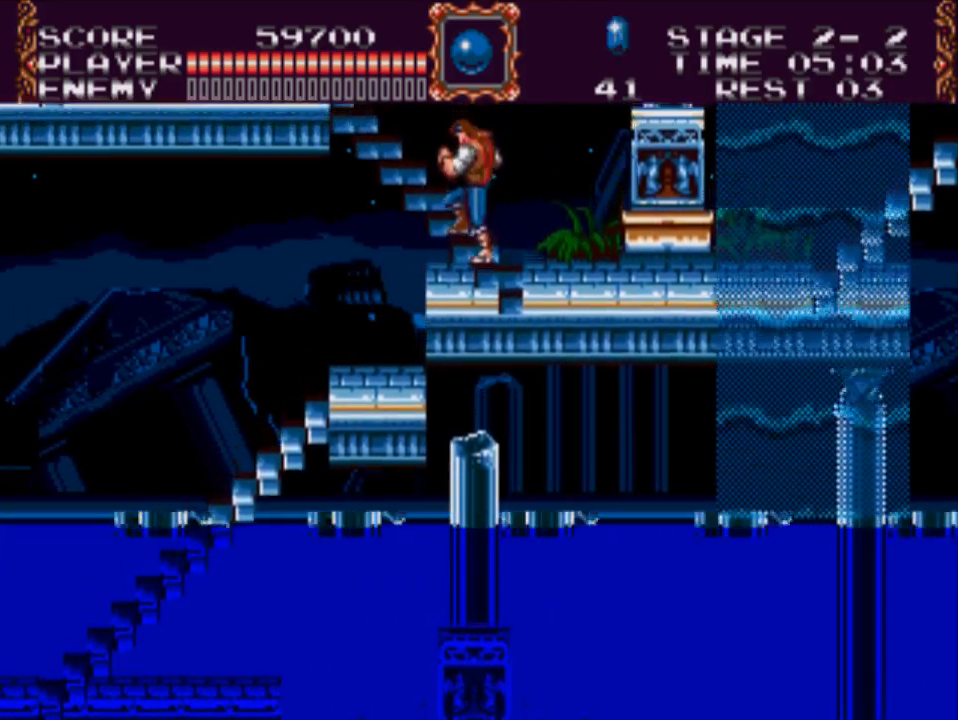
{"buttons": [], "events": []}
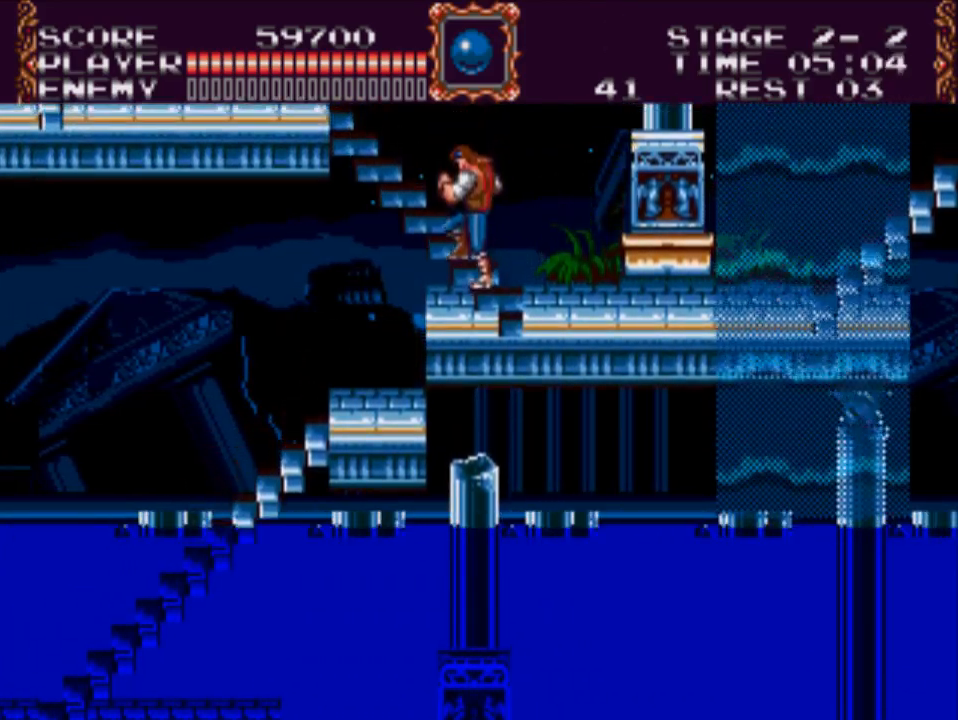
{"buttons": ["DPAD_UP", "DPAD_LEFT"], "events": [[83, "DPAD_UP", "down"], [117, "DPAD_LEFT", "down"]]}
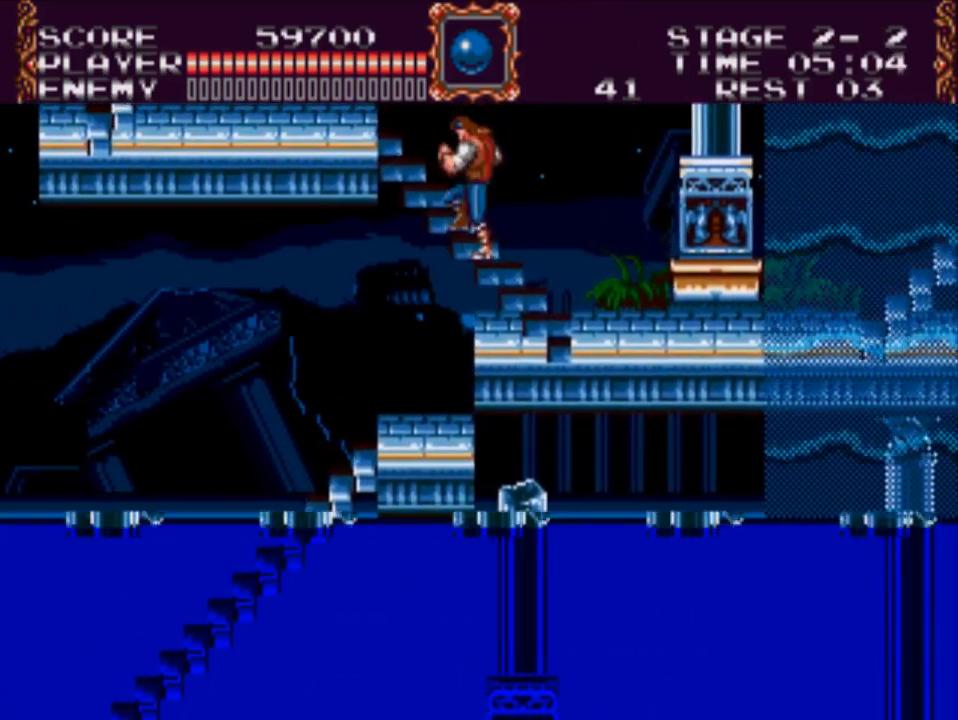
{"buttons": ["DPAD_UP", "DPAD_LEFT"], "events": []}
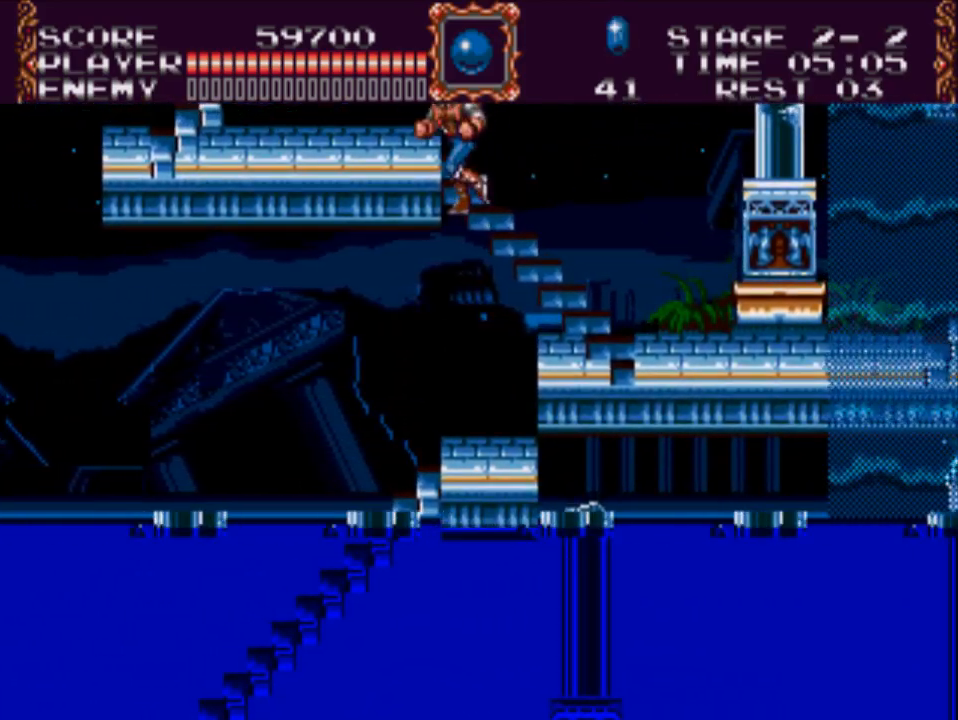
{"buttons": [], "events": [[117, "DPAD_UP", "up"], [433, "DPAD_LEFT", "up"]]}
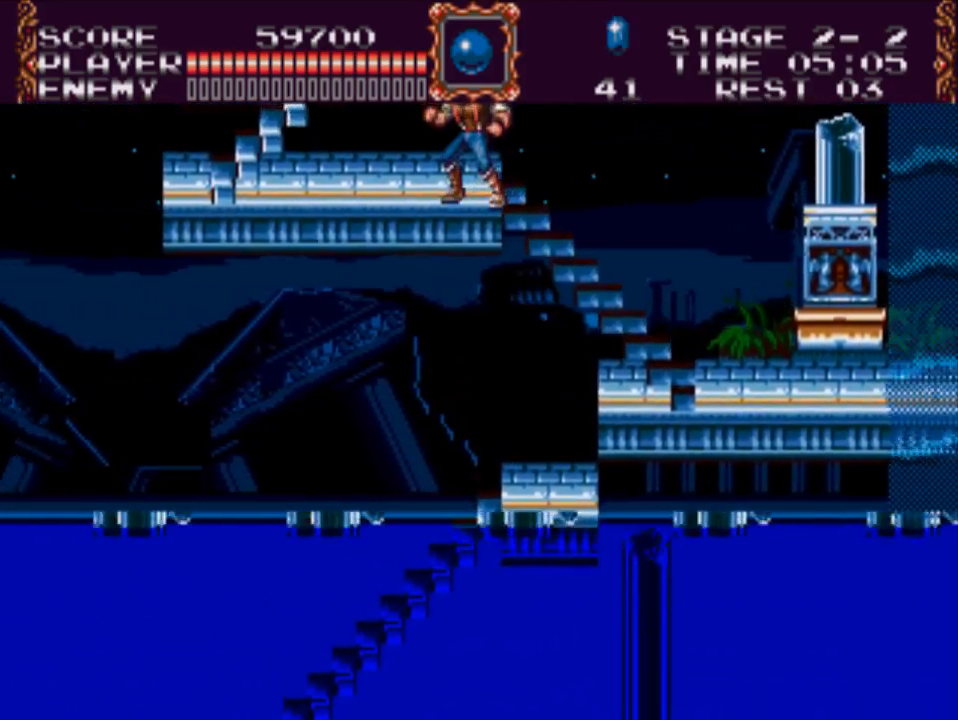
{"buttons": ["DPAD_LEFT"], "events": [[267, "DPAD_LEFT", "down"]]}
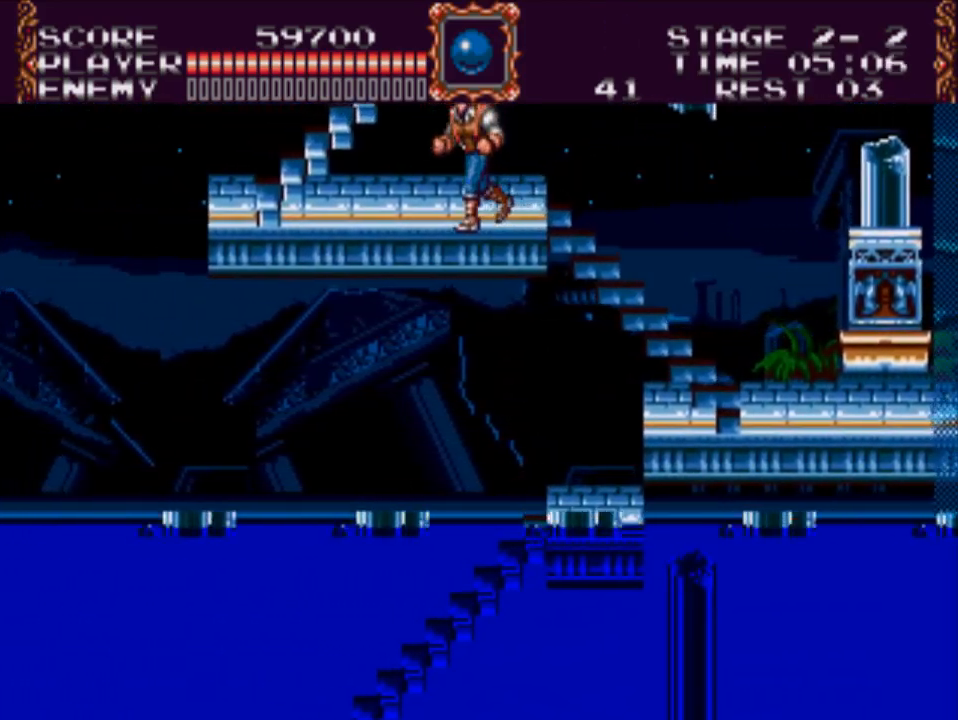
{"buttons": [], "events": [[467, "DPAD_LEFT", "up"]]}
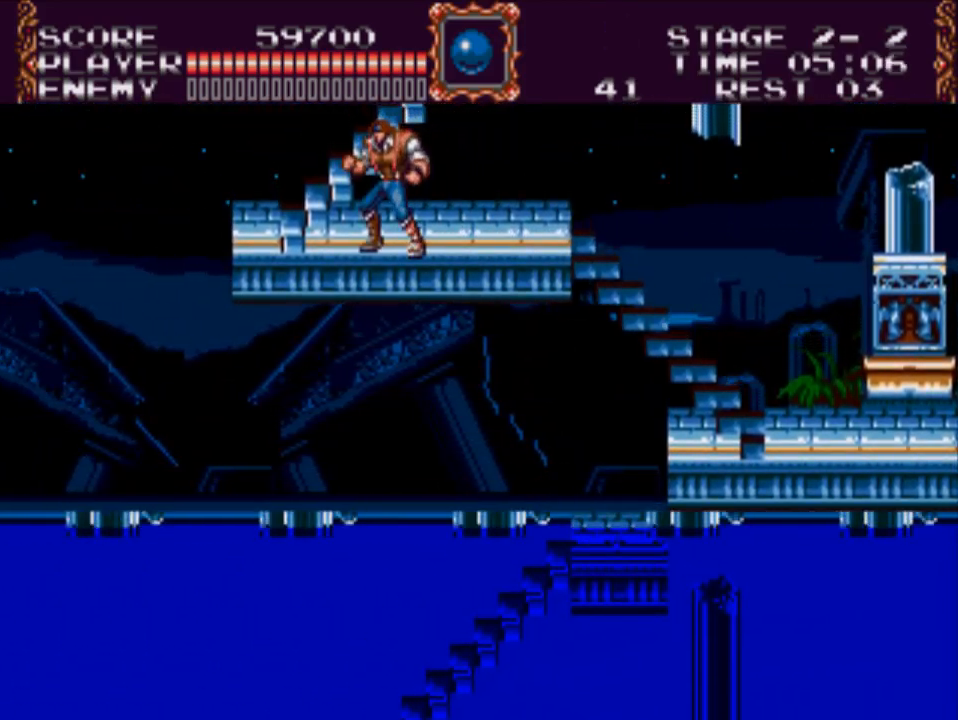
{"buttons": [], "events": []}